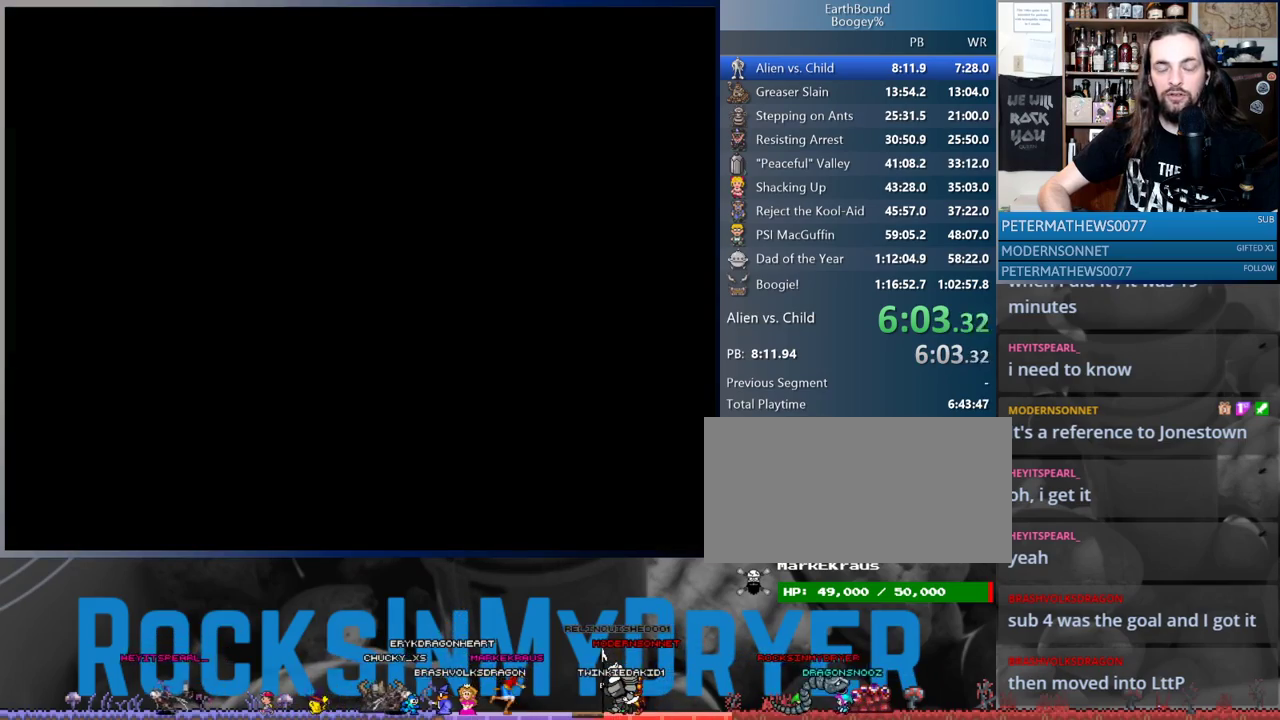
Gameplay with a controller (Nintendo layout); each line is a JSON object with the inputs held at the frame after it. "events" lists button and stick changes between this image and that frame as [ms after this image, input, new state], when the widget could be followed in between. Not read: L3 R3.
{"buttons": ["DPAD_UP"], "events": []}
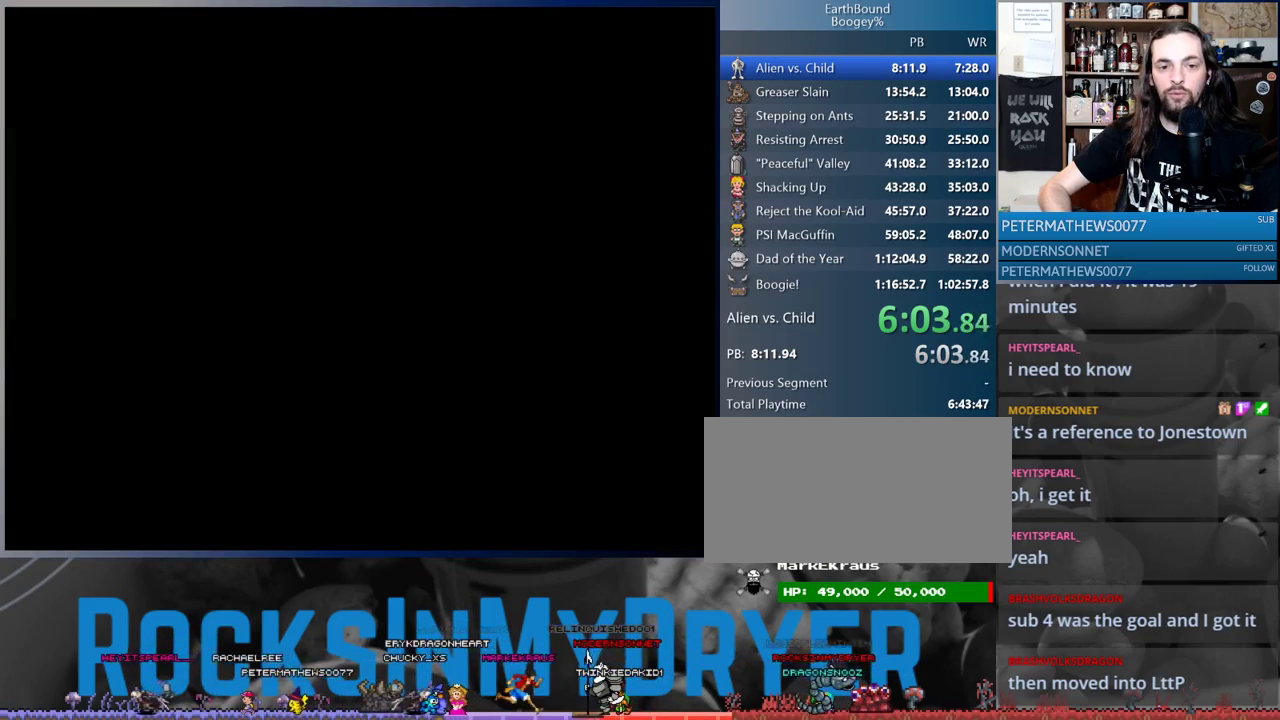
{"buttons": ["DPAD_UP"], "events": []}
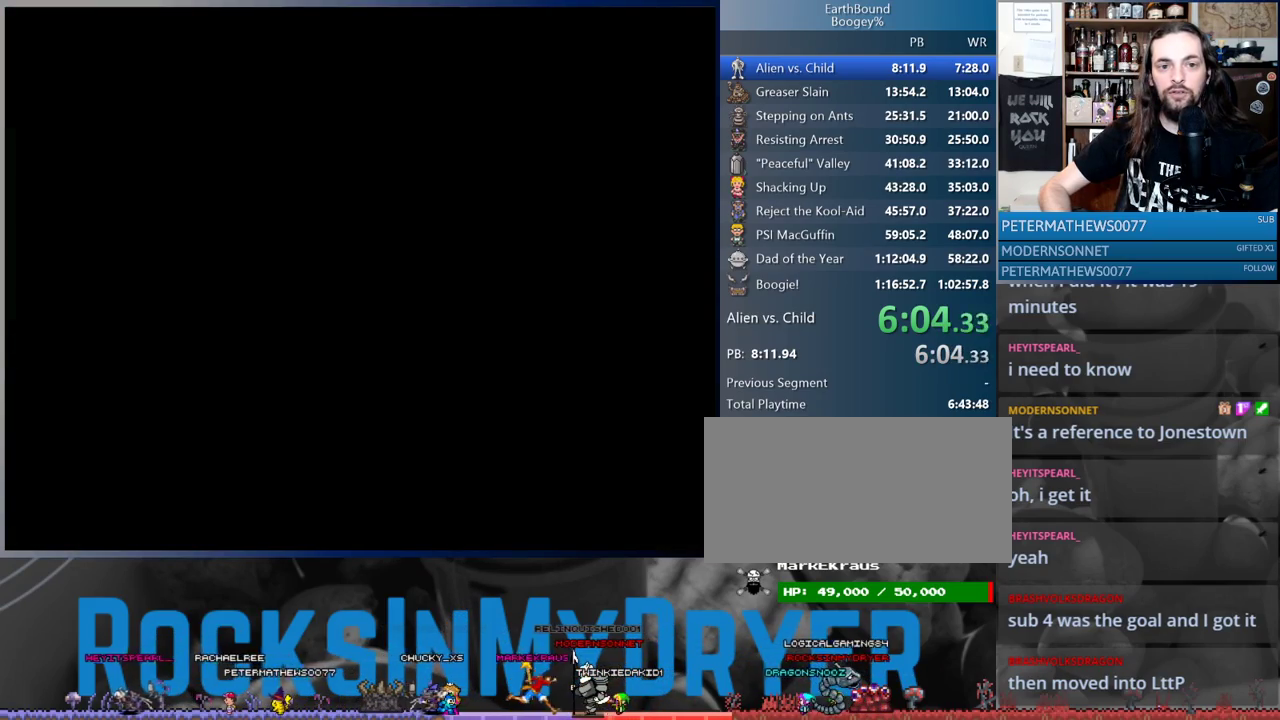
{"buttons": ["DPAD_UP", "DPAD_LEFT"], "events": [[500, "DPAD_LEFT", "down"]]}
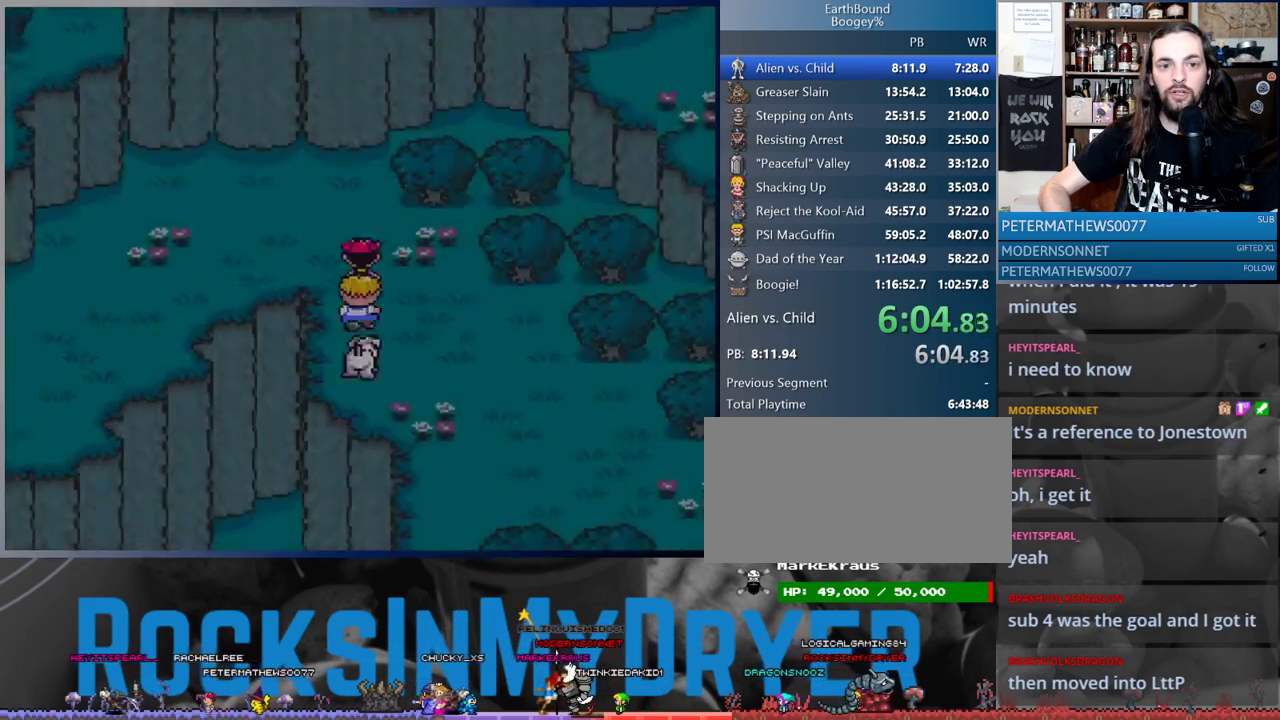
{"buttons": ["DPAD_LEFT"], "events": [[33, "DPAD_UP", "up"], [150, "DPAD_UP", "down"], [167, "DPAD_UP", "up"]]}
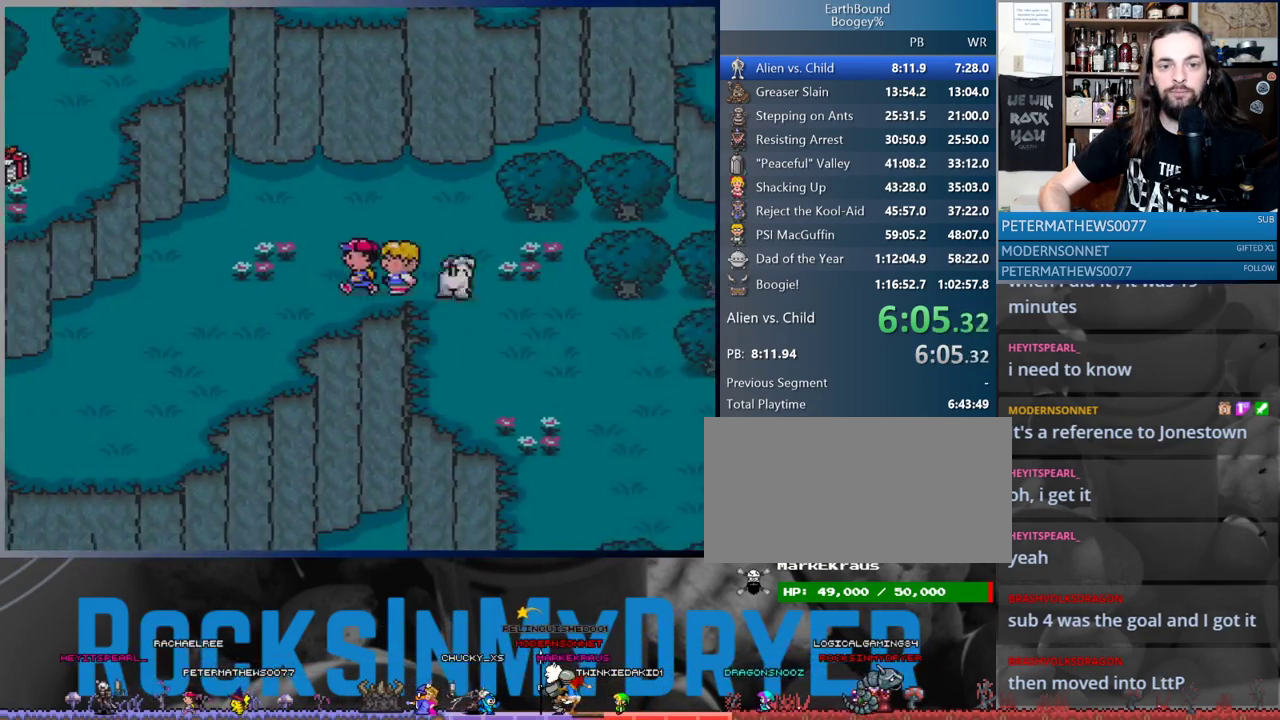
{"buttons": ["DPAD_LEFT"], "events": []}
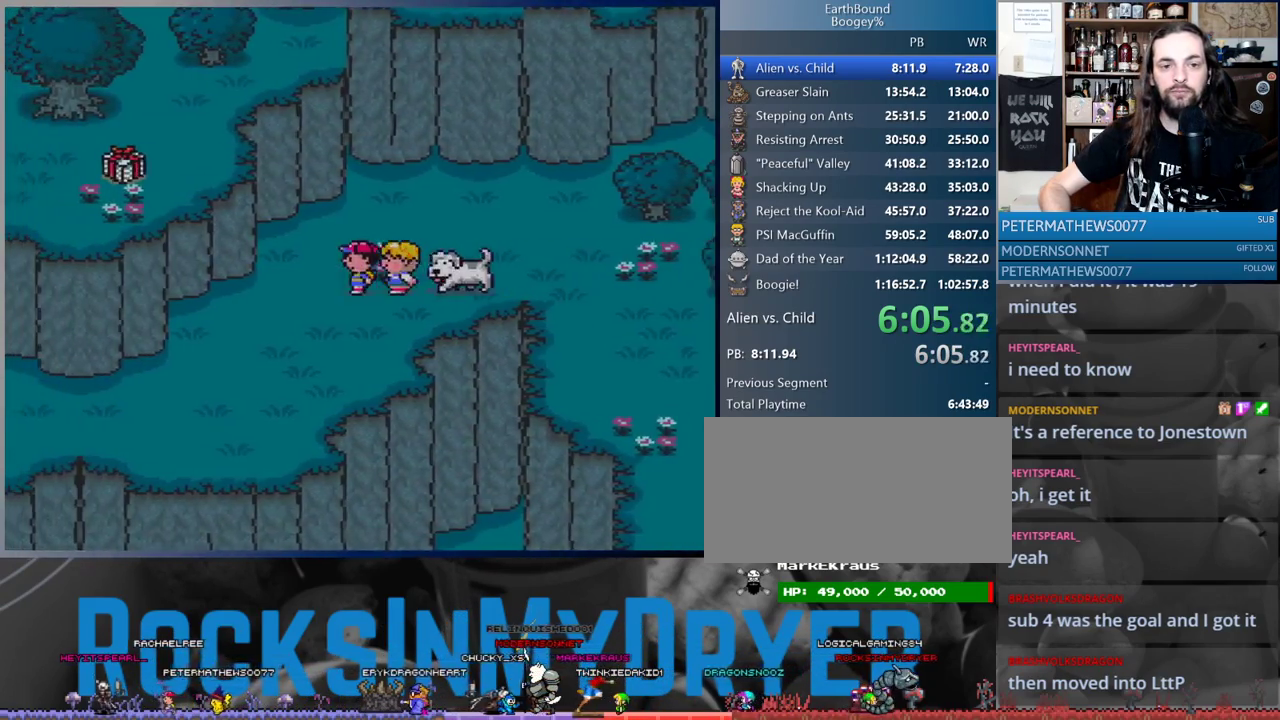
{"buttons": ["DPAD_DOWN", "DPAD_LEFT"], "events": [[250, "DPAD_DOWN", "down"]]}
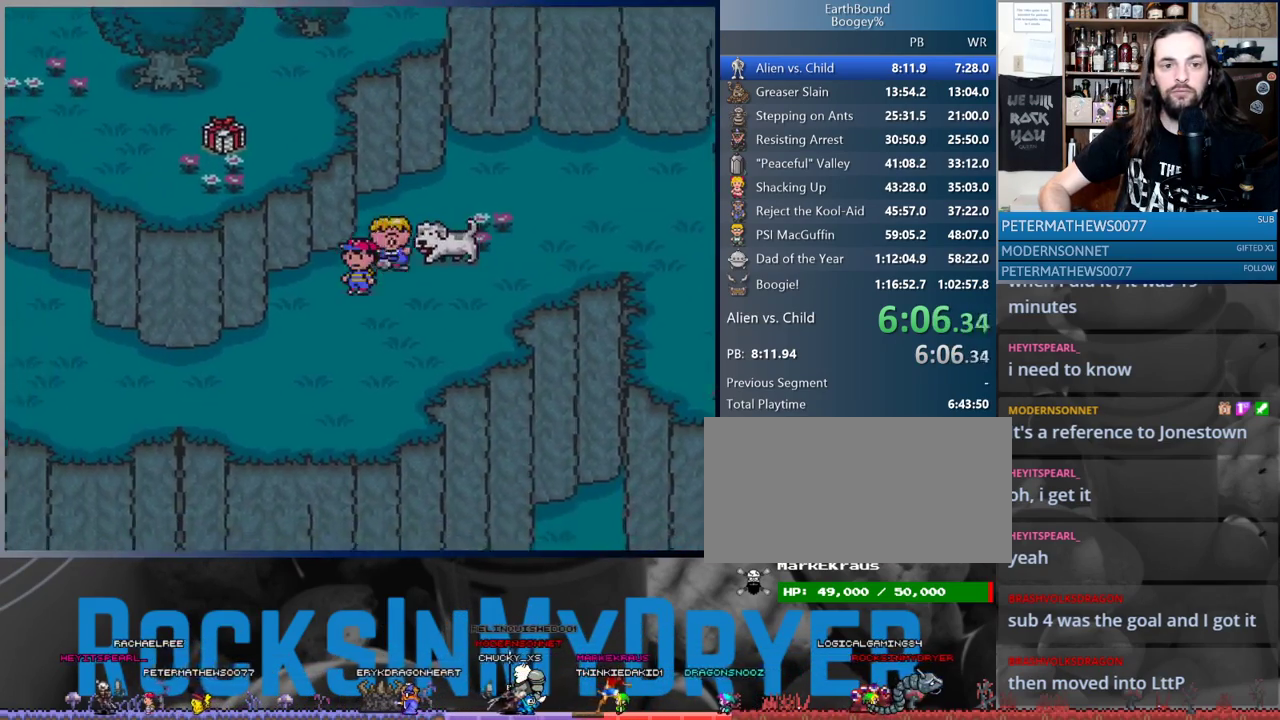
{"buttons": ["DPAD_LEFT"], "events": [[283, "DPAD_DOWN", "up"]]}
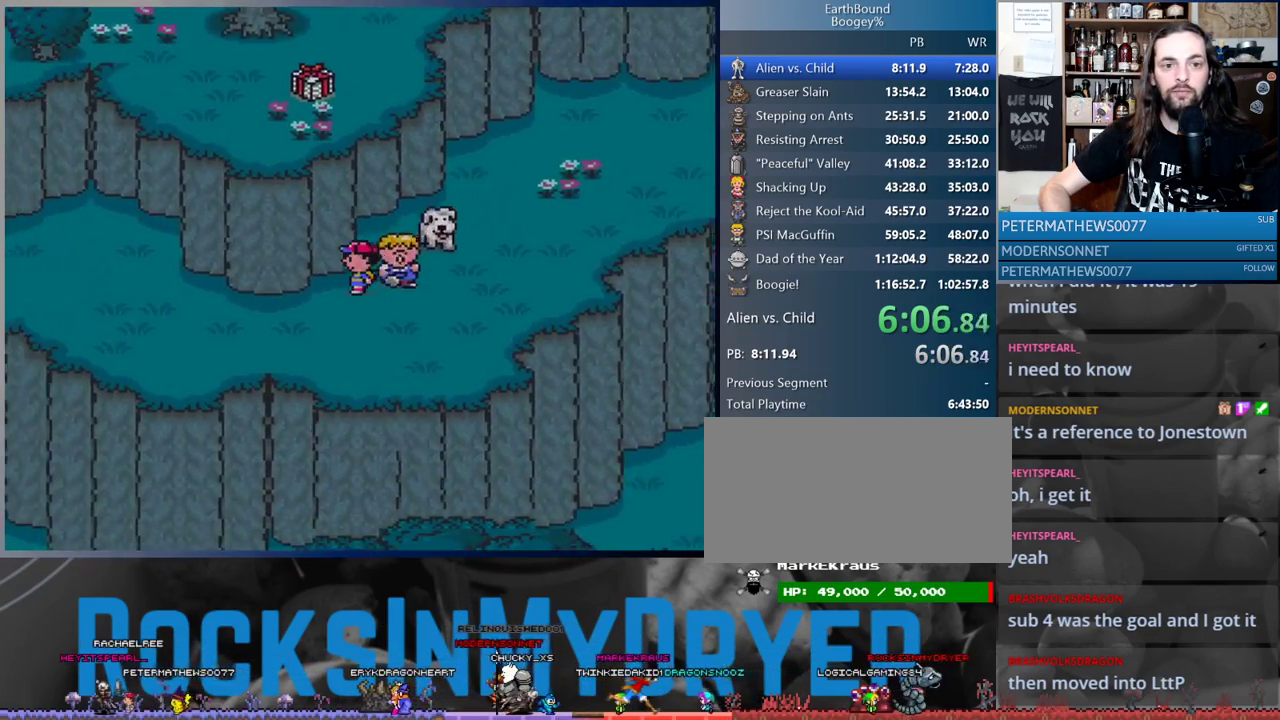
{"buttons": ["DPAD_RIGHT"], "events": [[183, "A", "down"], [283, "A", "up"], [317, "DPAD_LEFT", "up"], [400, "DPAD_RIGHT", "down"]]}
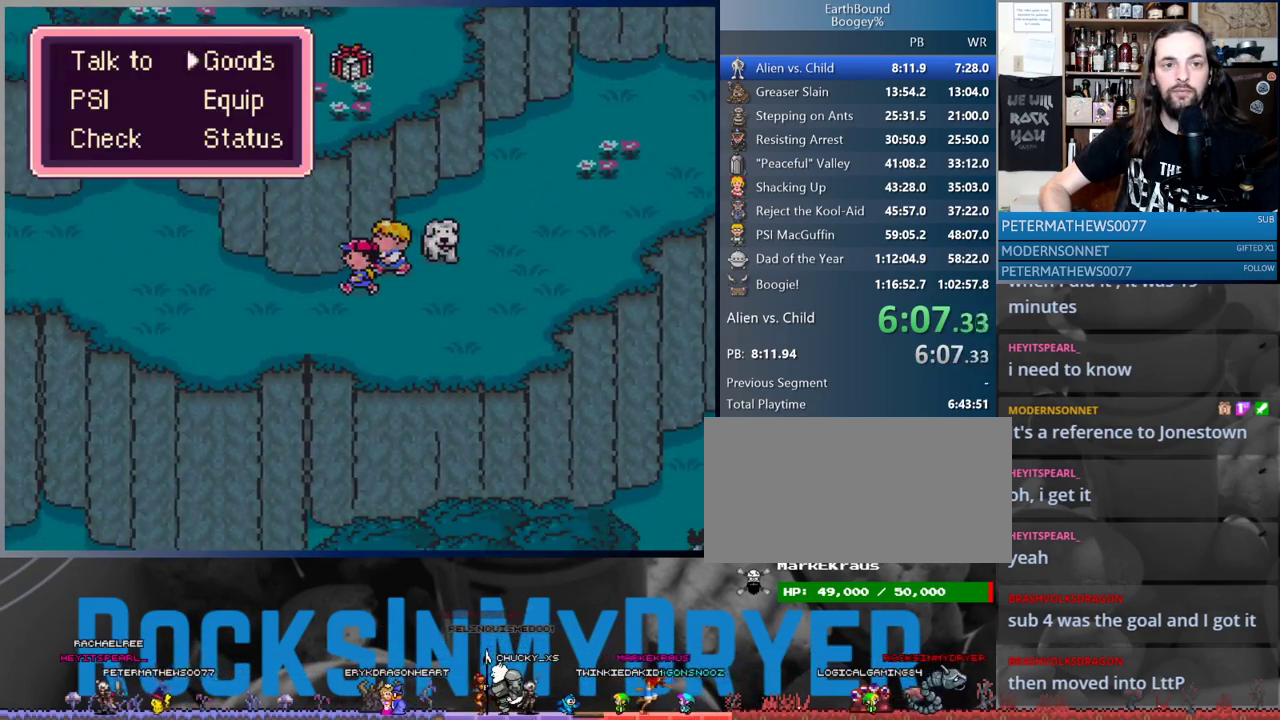
{"buttons": ["DPAD_UP"], "events": [[17, "A", "down"], [33, "DPAD_RIGHT", "up"], [117, "A", "up"], [417, "DPAD_UP", "down"]]}
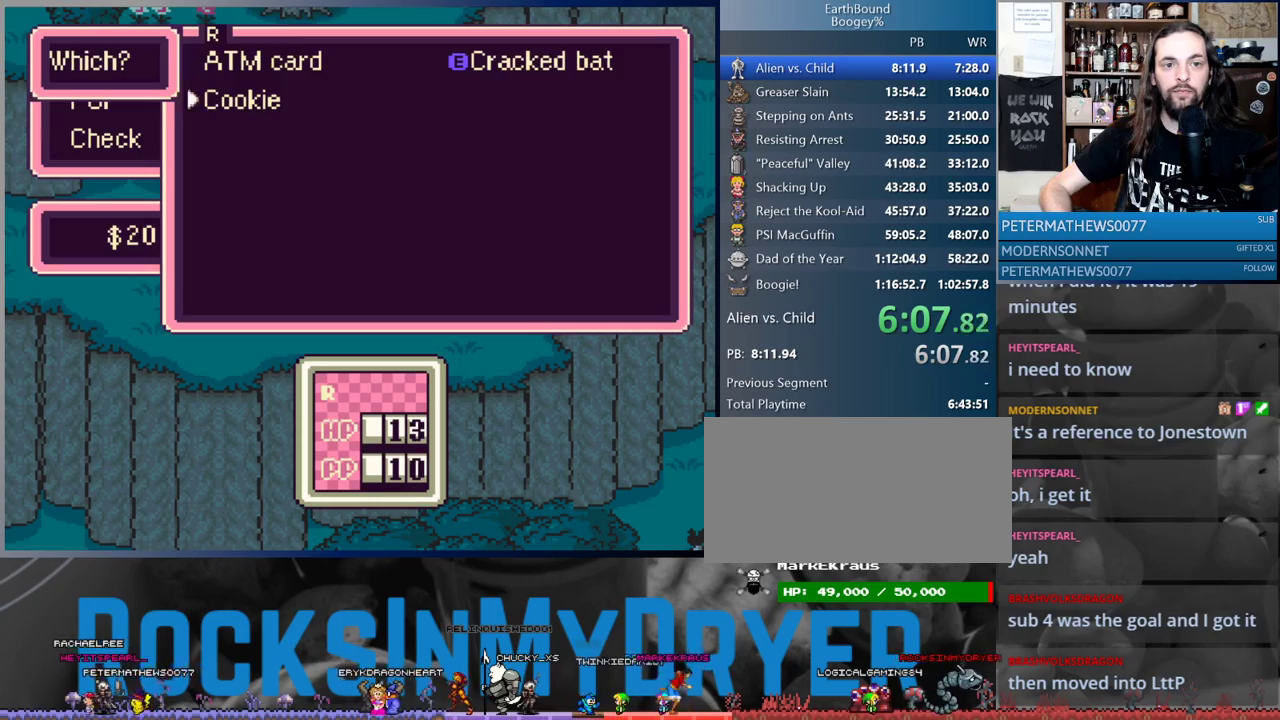
{"buttons": ["A"], "events": [[17, "A", "down"], [17, "DPAD_UP", "up"], [83, "A", "up"], [117, "A", "down"], [217, "A", "up"], [283, "A", "down"], [350, "A", "up"], [433, "A", "down"]]}
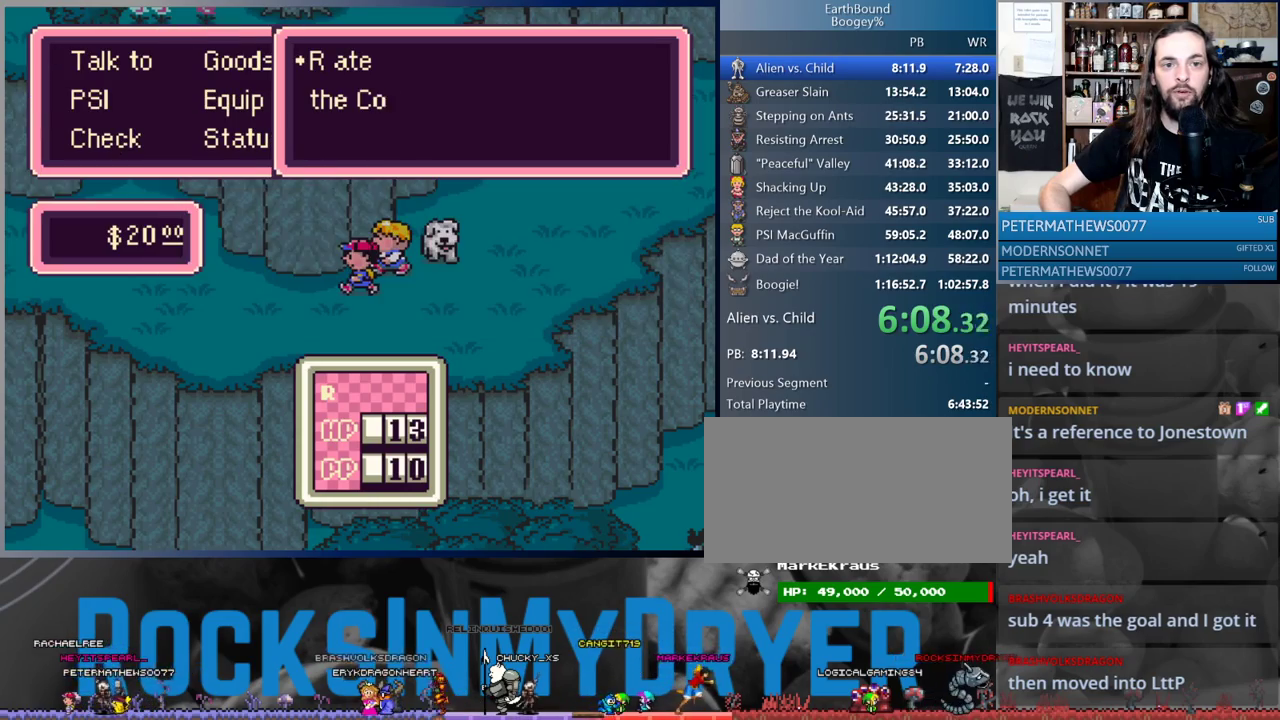
{"buttons": ["DPAD_LEFT"], "events": [[17, "A", "up"], [100, "A", "down"], [167, "A", "up"], [167, "DPAD_LEFT", "down"], [250, "A", "down"], [317, "A", "up"], [417, "A", "down"], [467, "A", "up"]]}
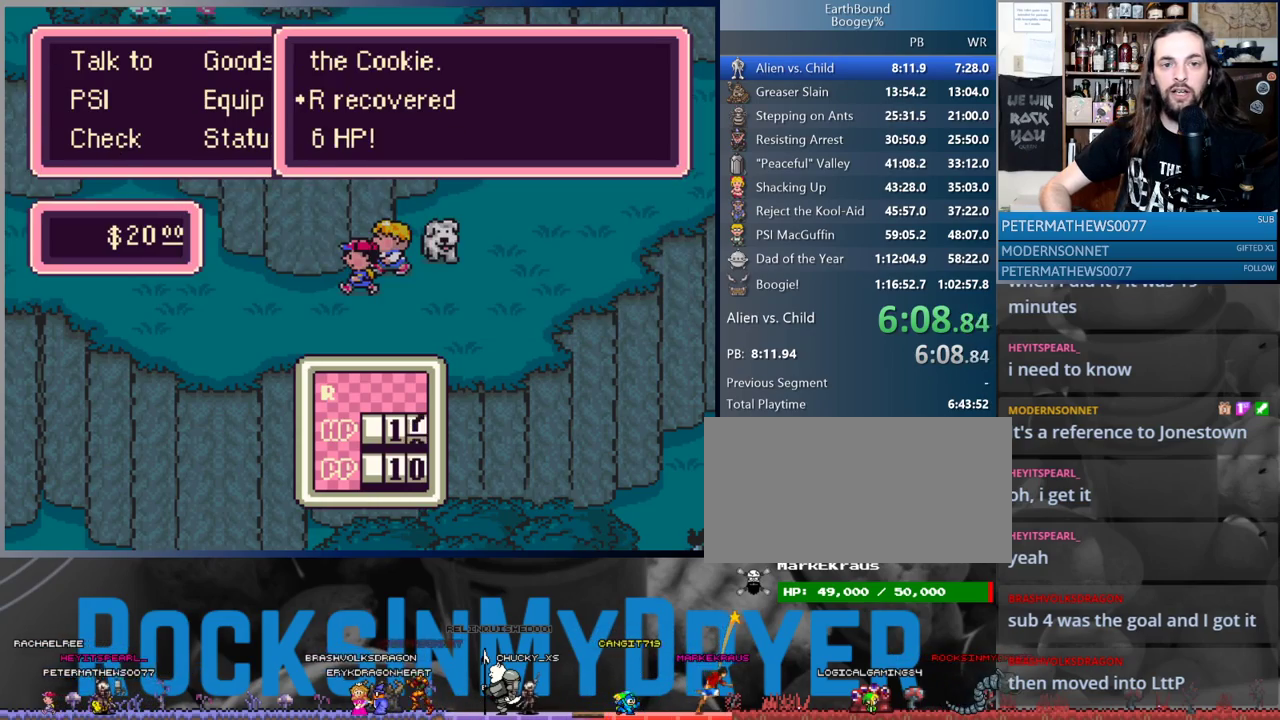
{"buttons": ["DPAD_LEFT"], "events": [[50, "A", "down"], [100, "A", "up"]]}
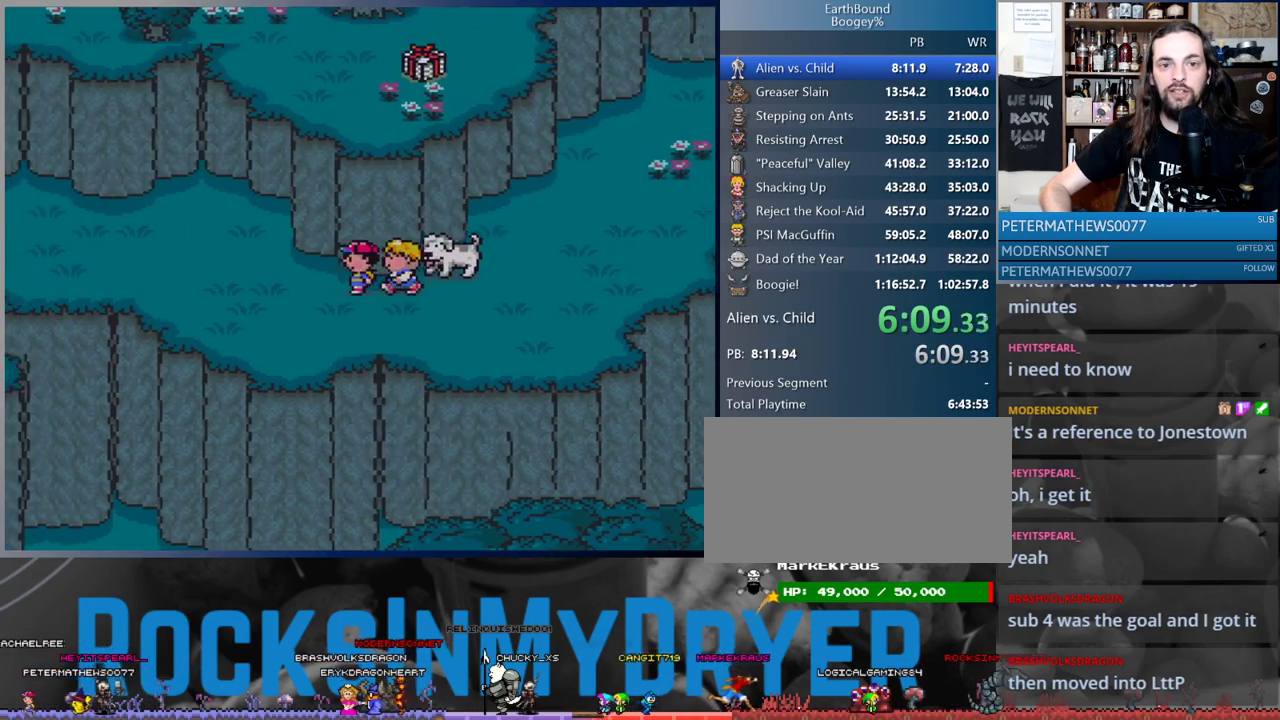
{"buttons": ["DPAD_LEFT"], "events": []}
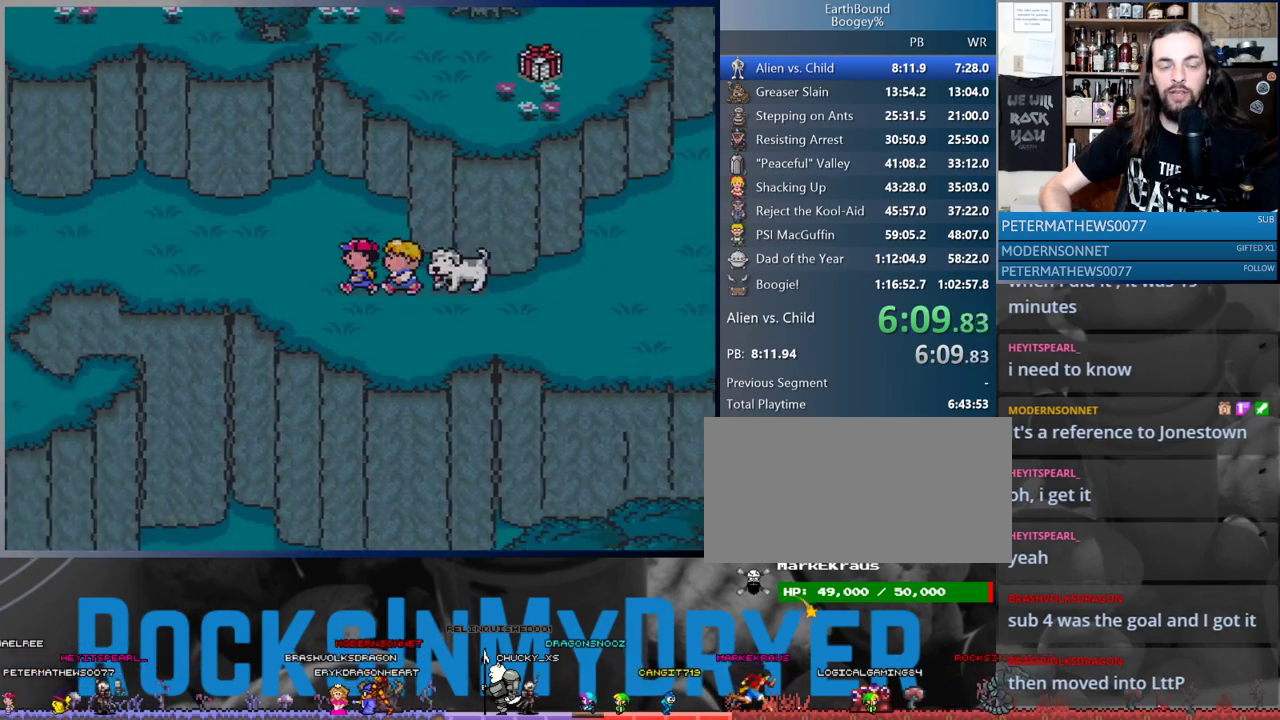
{"buttons": ["DPAD_LEFT"], "events": []}
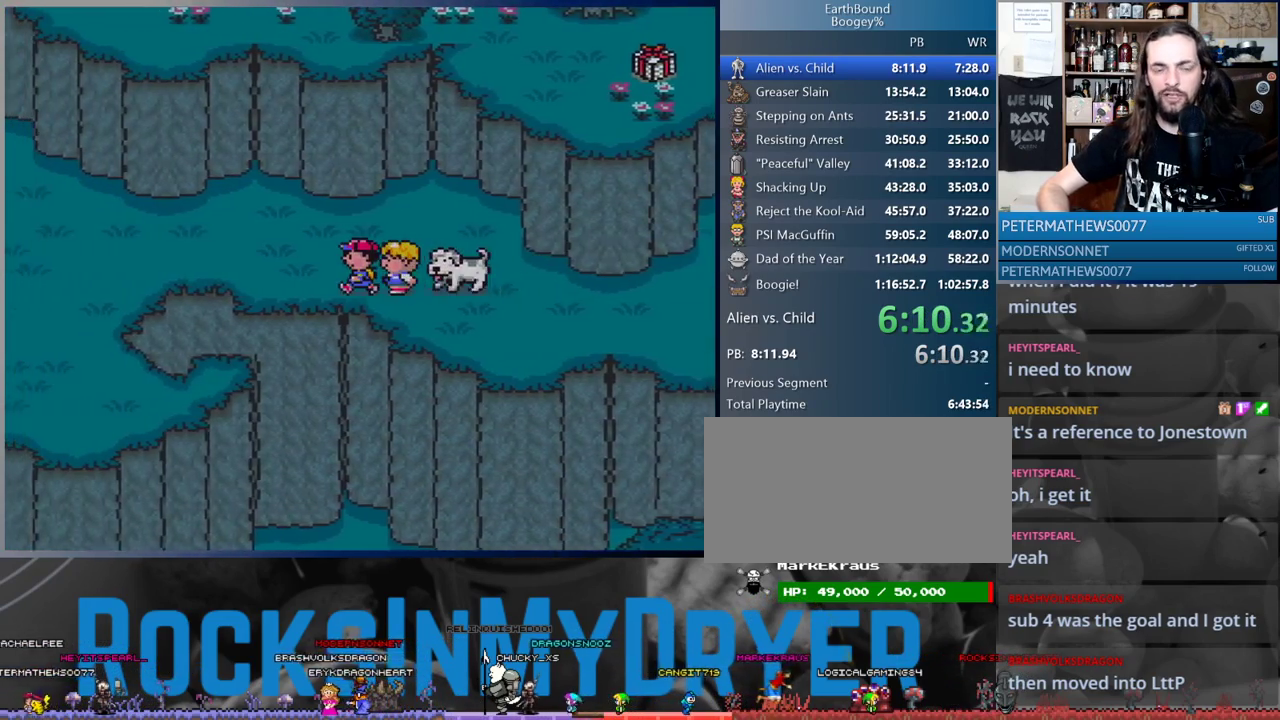
{"buttons": ["DPAD_LEFT"], "events": []}
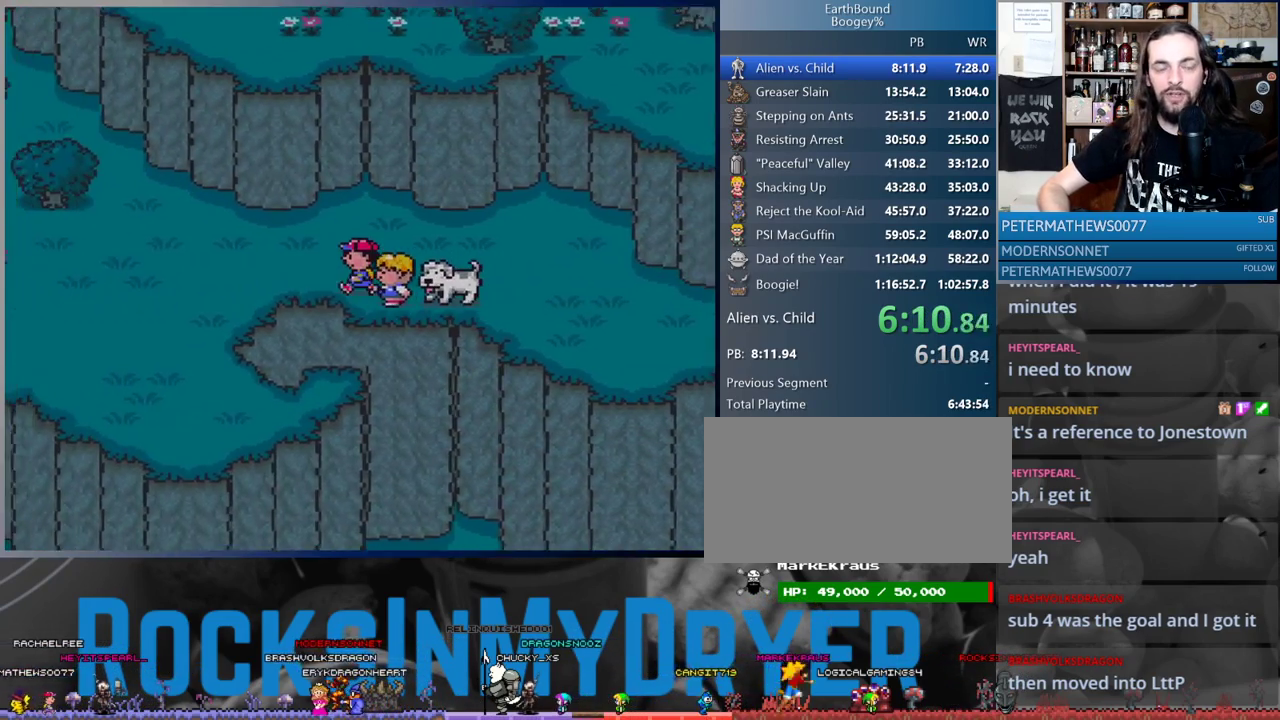
{"buttons": ["DPAD_LEFT"], "events": []}
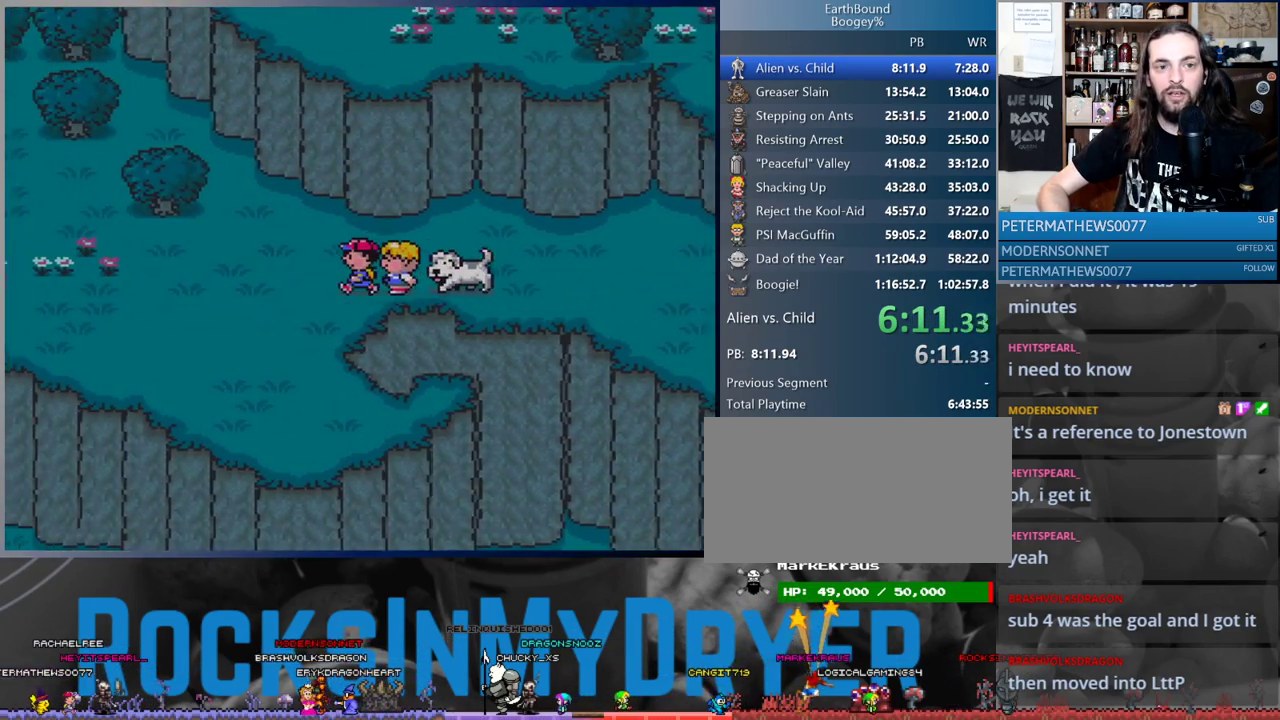
{"buttons": ["DPAD_LEFT"], "events": []}
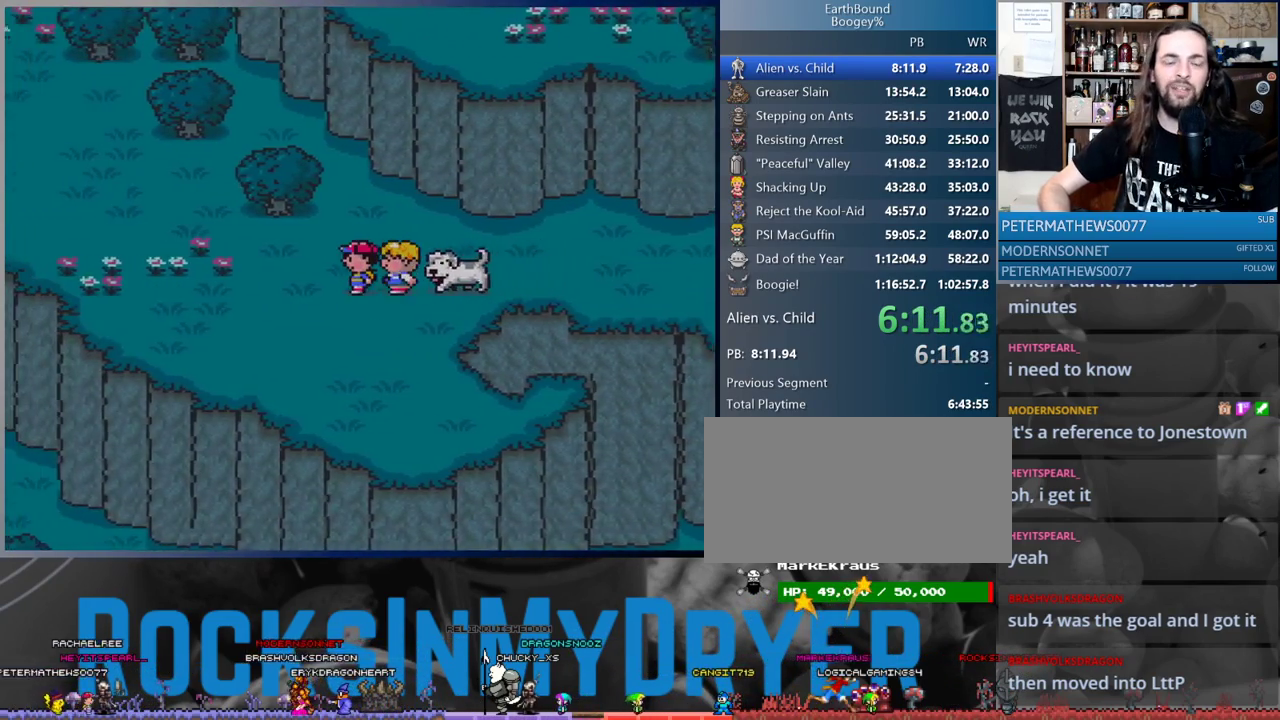
{"buttons": ["DPAD_UP", "DPAD_LEFT"], "events": [[417, "DPAD_UP", "down"]]}
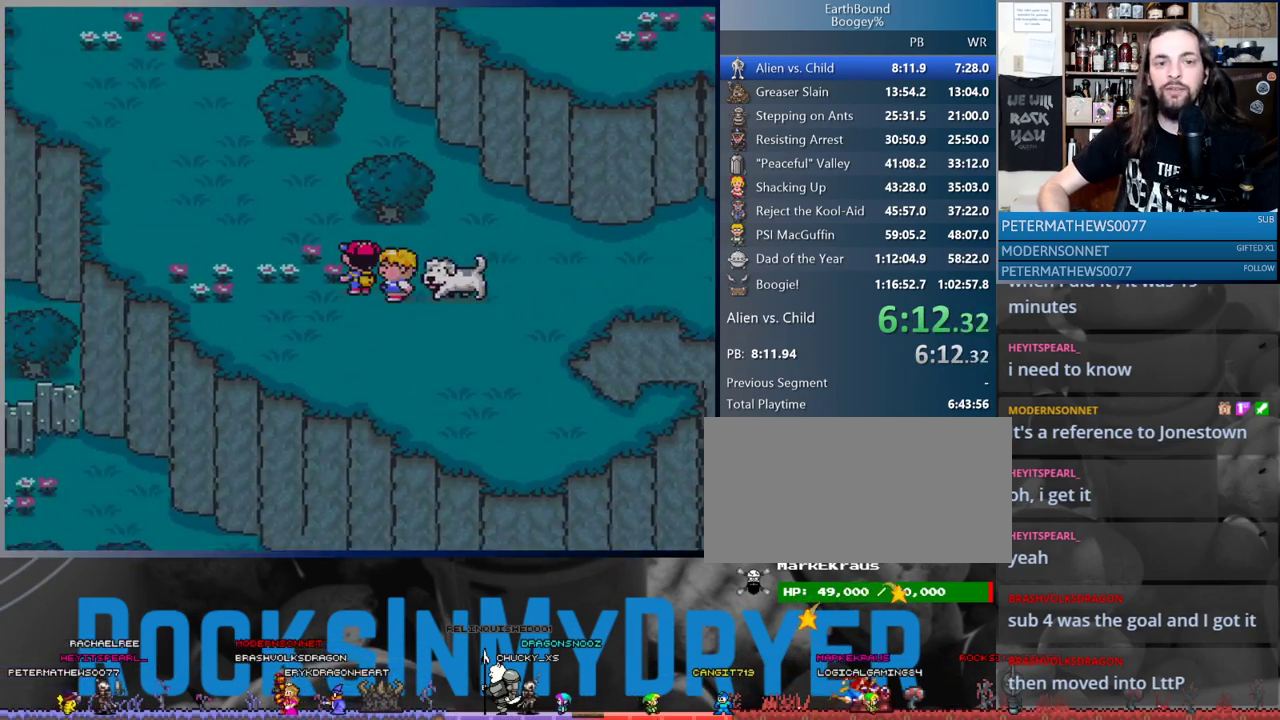
{"buttons": ["DPAD_UP", "DPAD_LEFT"], "events": []}
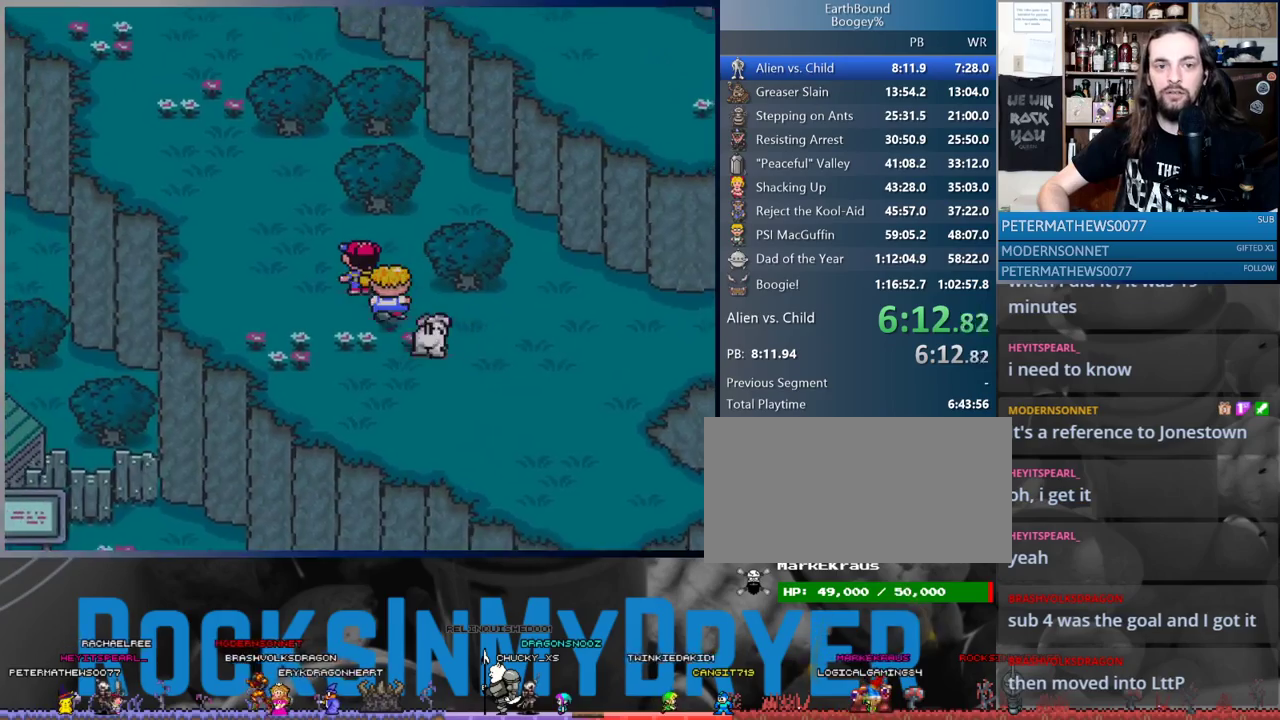
{"buttons": ["DPAD_UP", "DPAD_LEFT"], "events": []}
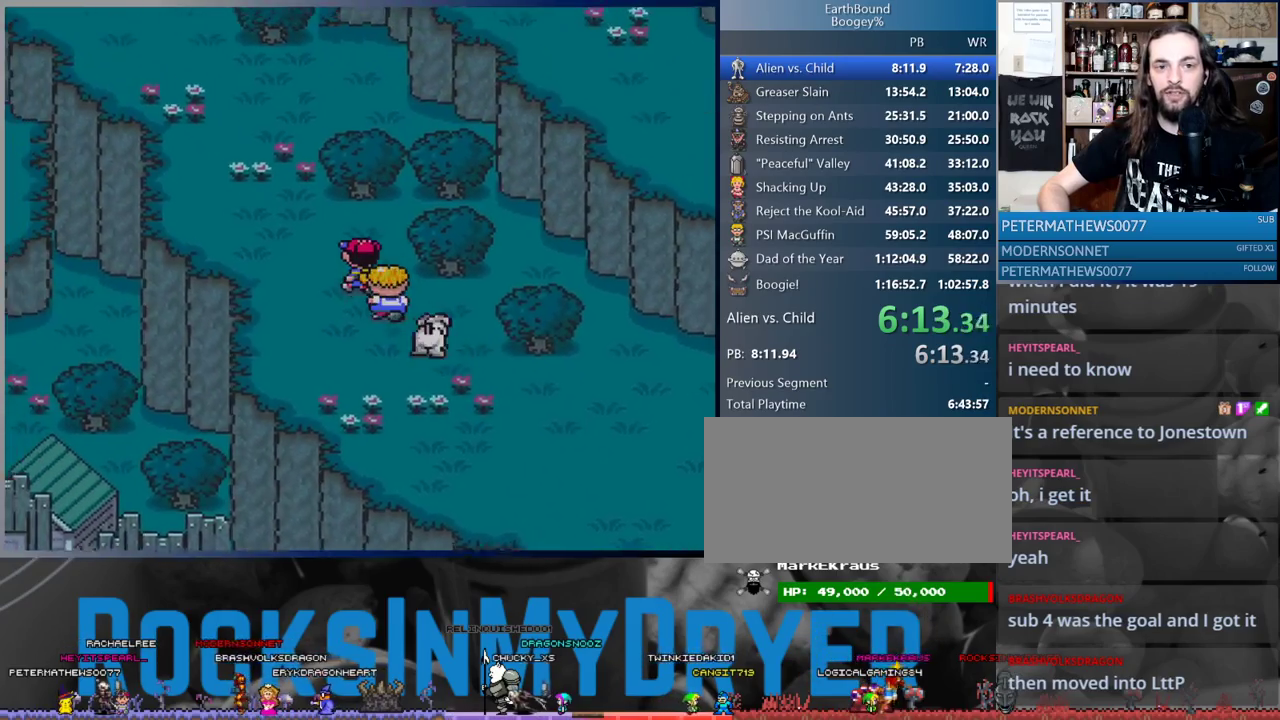
{"buttons": ["DPAD_UP"], "events": [[317, "DPAD_LEFT", "up"]]}
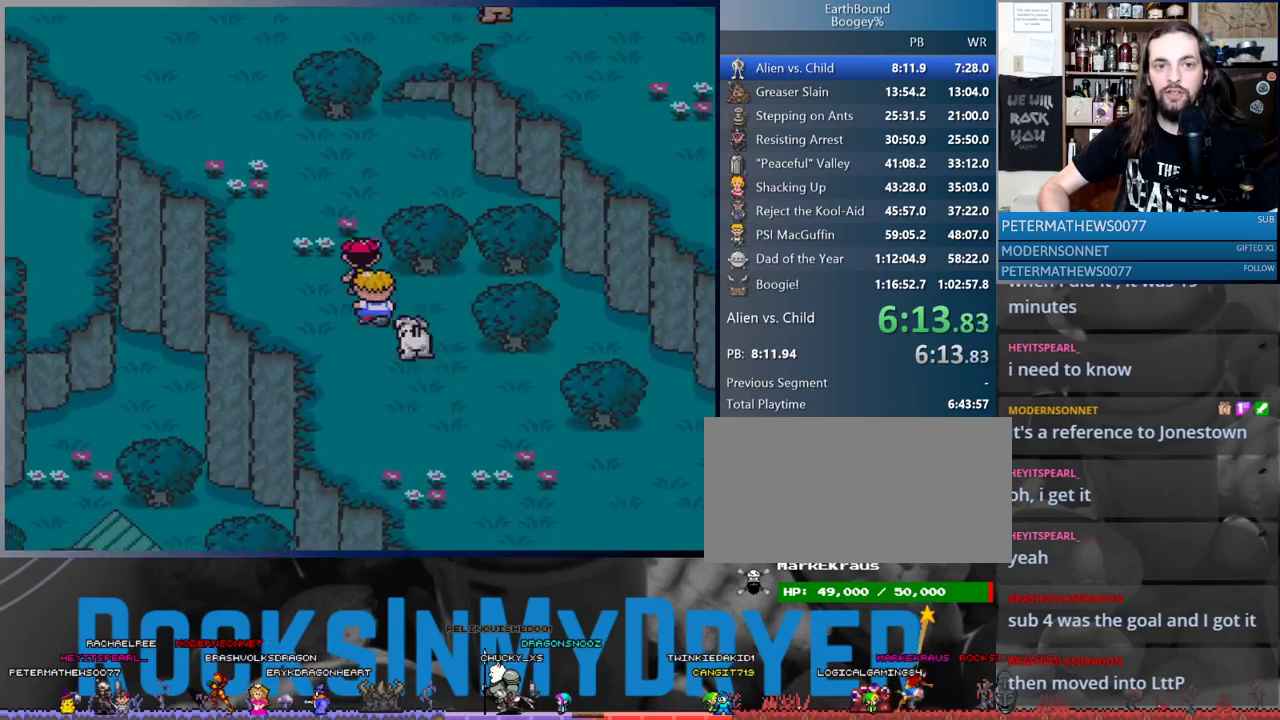
{"buttons": ["DPAD_UP", "DPAD_LEFT"], "events": [[150, "DPAD_LEFT", "down"], [217, "DPAD_LEFT", "up"], [367, "DPAD_LEFT", "down"]]}
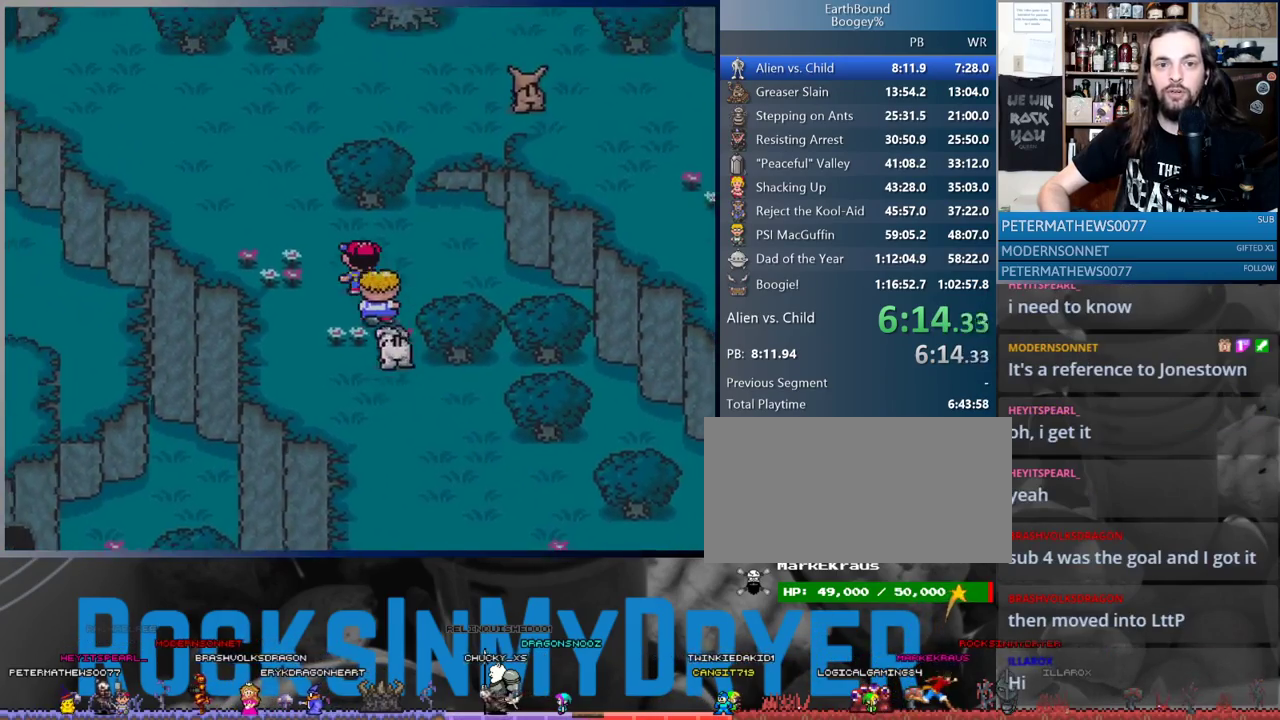
{"buttons": ["DPAD_UP", "DPAD_LEFT"], "events": []}
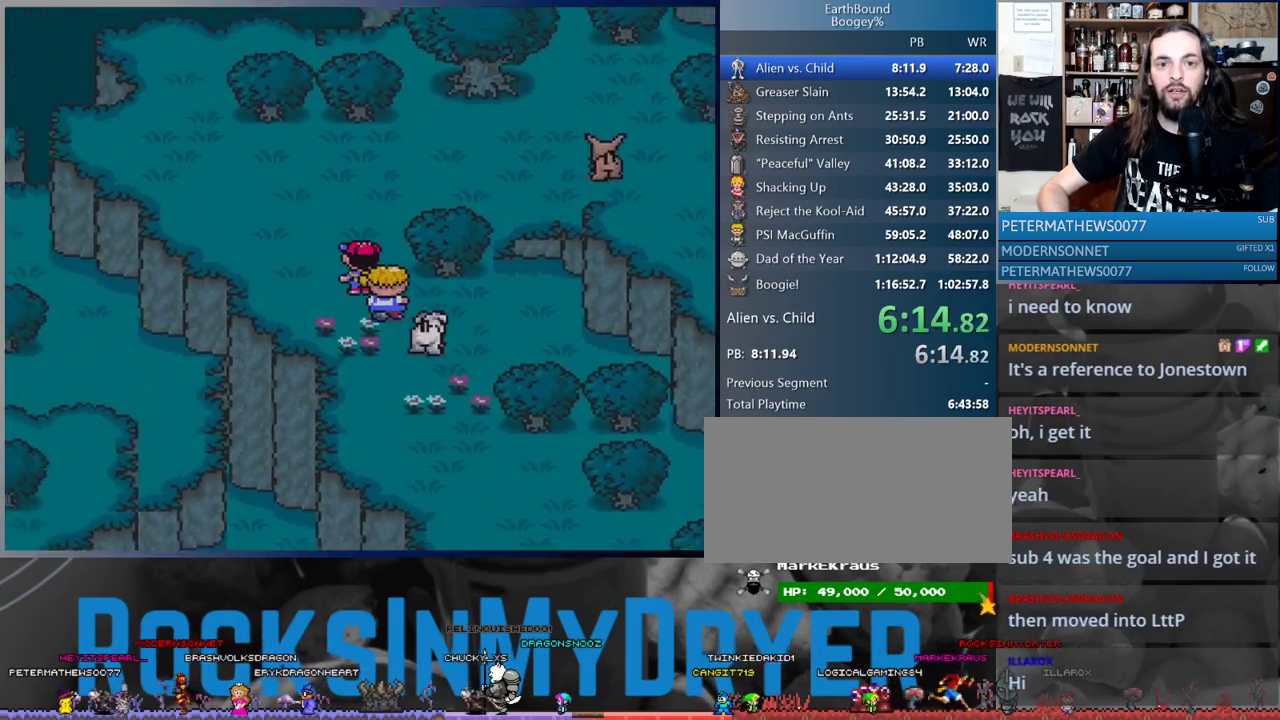
{"buttons": ["DPAD_UP", "DPAD_LEFT"], "events": []}
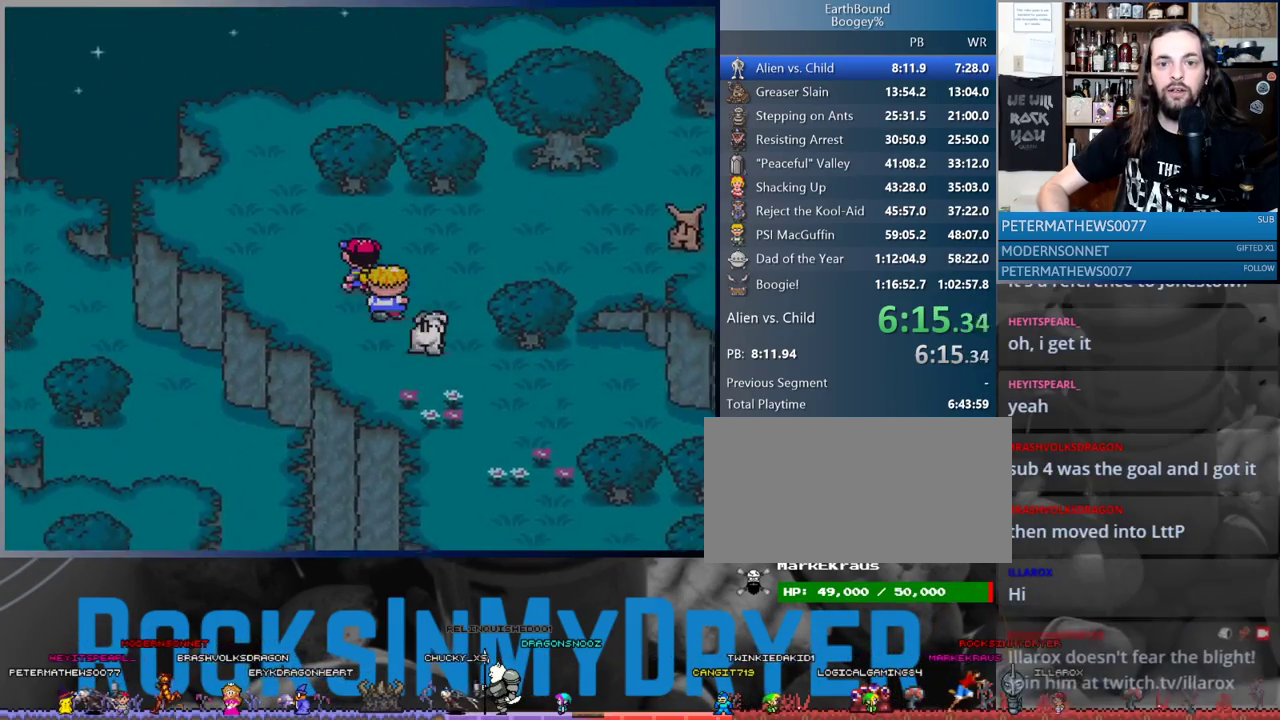
{"buttons": ["DPAD_UP", "DPAD_RIGHT"], "events": [[250, "DPAD_LEFT", "up"], [467, "DPAD_RIGHT", "down"]]}
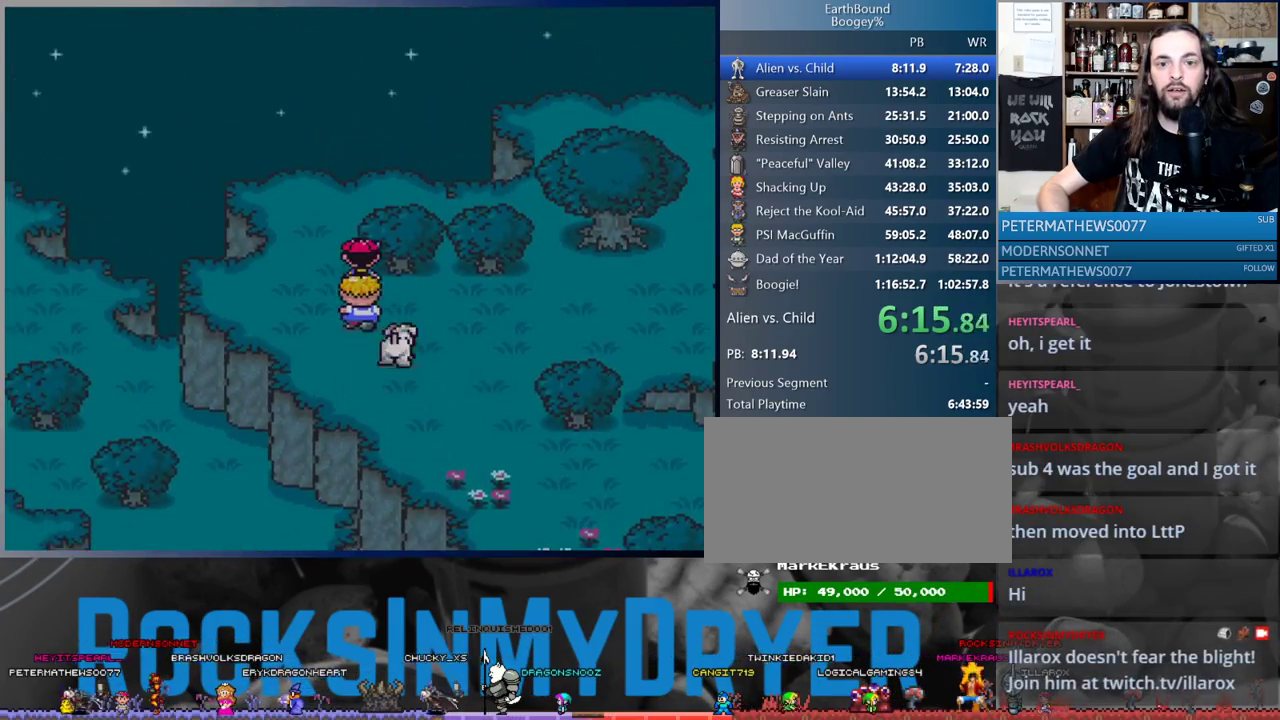
{"buttons": [], "events": [[17, "DPAD_UP", "up"], [483, "DPAD_RIGHT", "up"]]}
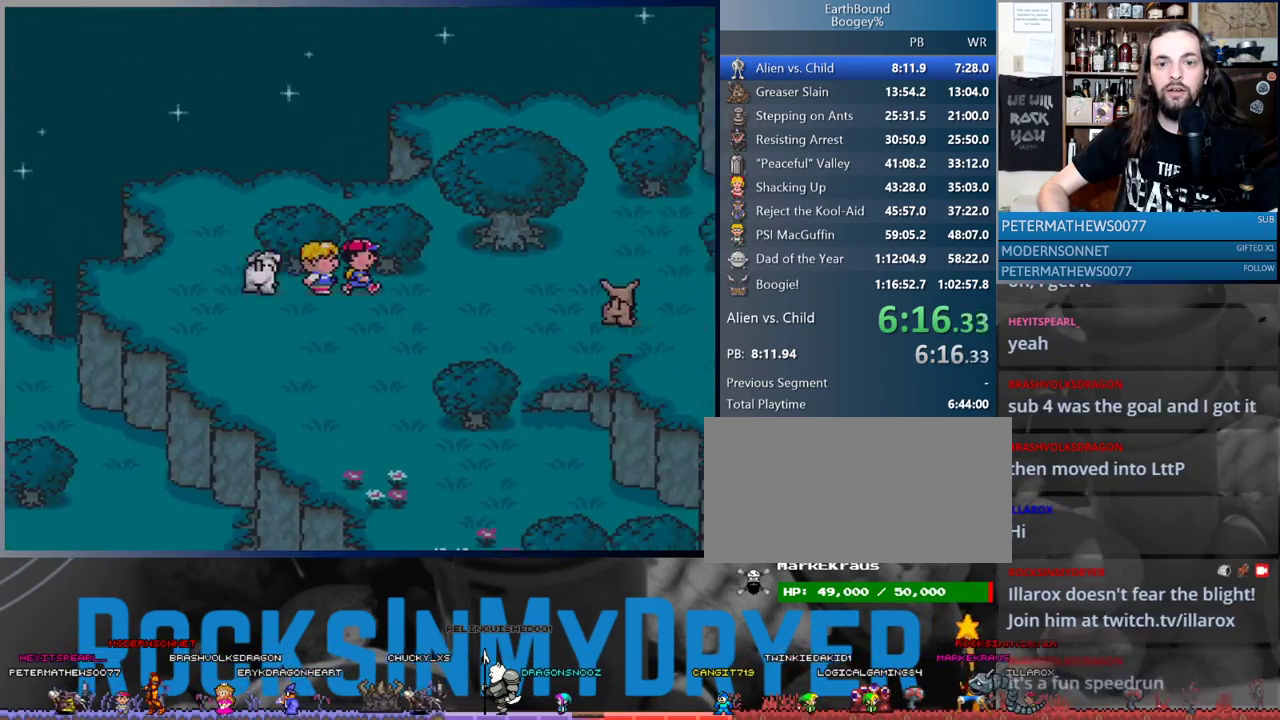
{"buttons": ["DPAD_LEFT"], "events": [[17, "DPAD_LEFT", "down"]]}
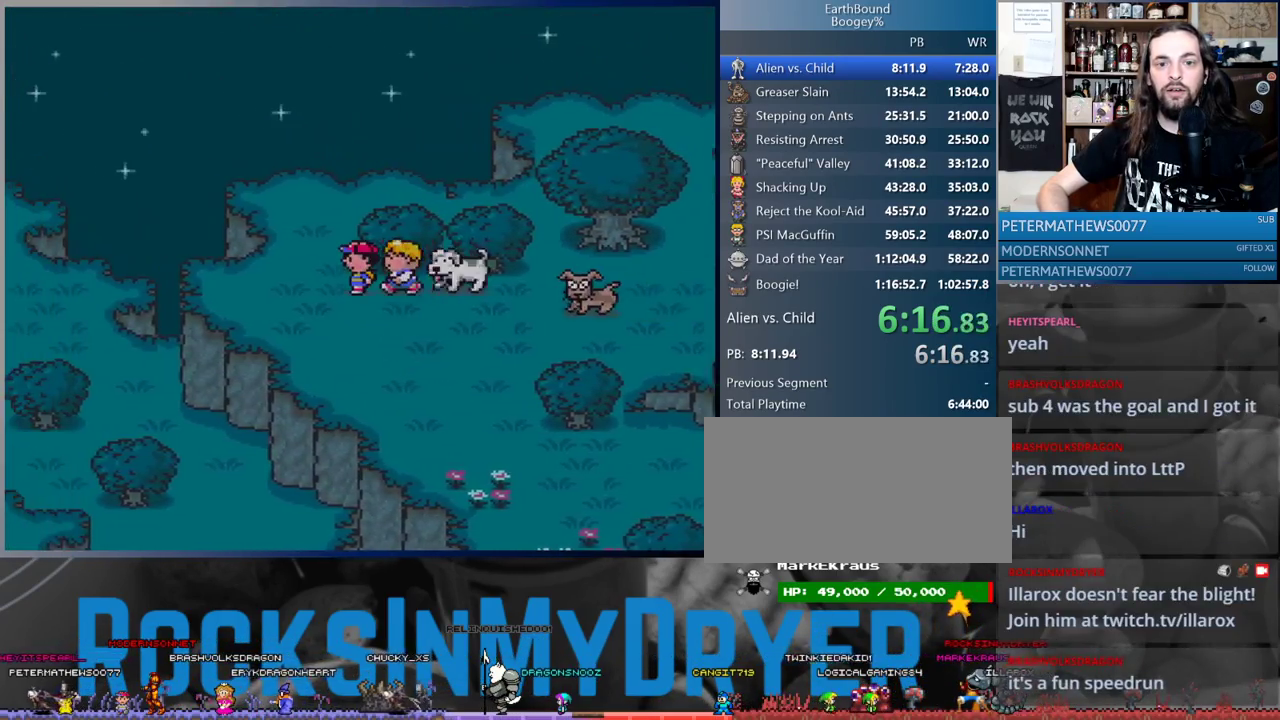
{"buttons": ["DPAD_RIGHT"], "events": [[100, "DPAD_UP", "down"], [167, "DPAD_LEFT", "up"], [400, "DPAD_RIGHT", "down"], [467, "DPAD_UP", "up"]]}
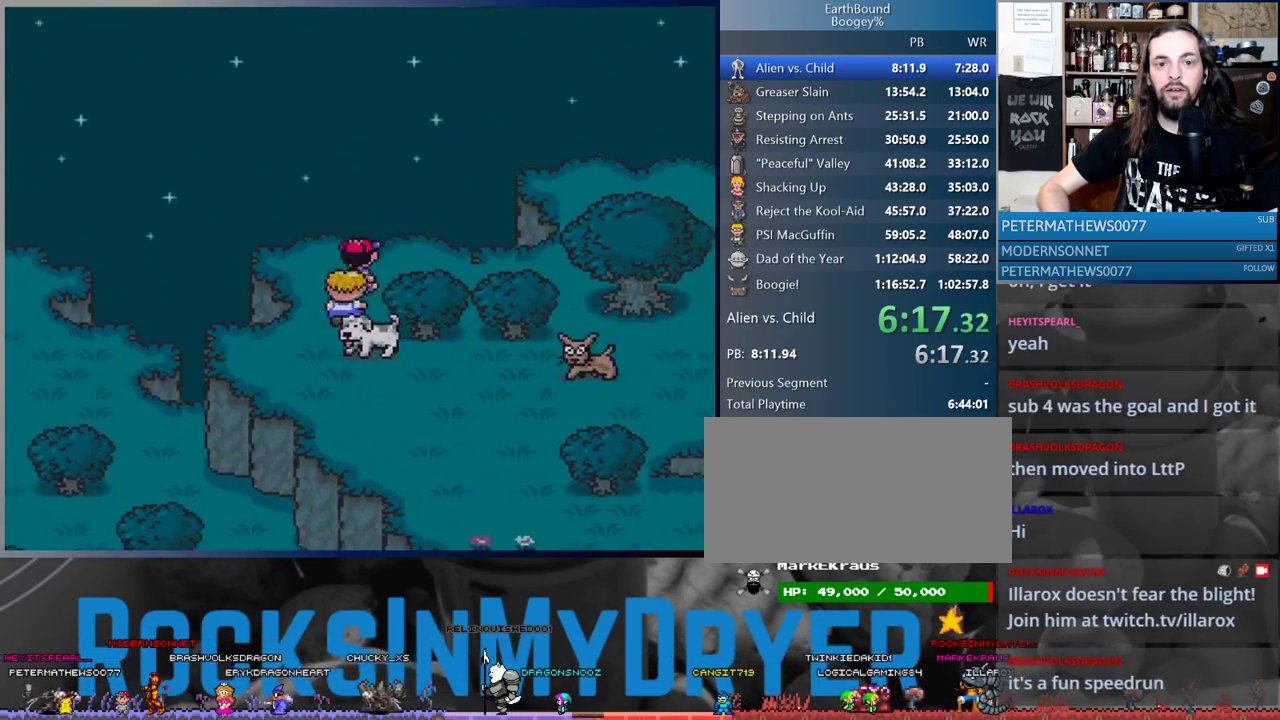
{"buttons": ["DPAD_RIGHT"], "events": []}
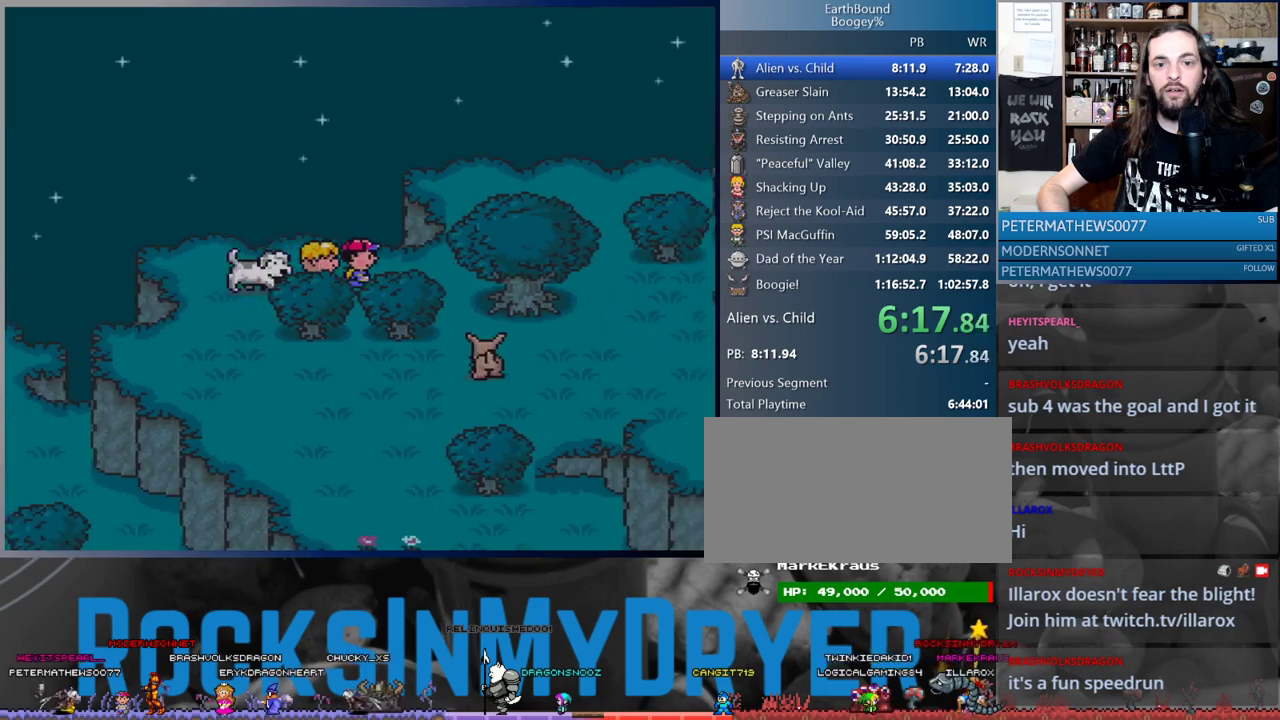
{"buttons": ["DPAD_LEFT"], "events": [[183, "DPAD_RIGHT", "up"], [183, "DPAD_UP", "down"], [267, "DPAD_LEFT", "down"], [267, "DPAD_UP", "up"]]}